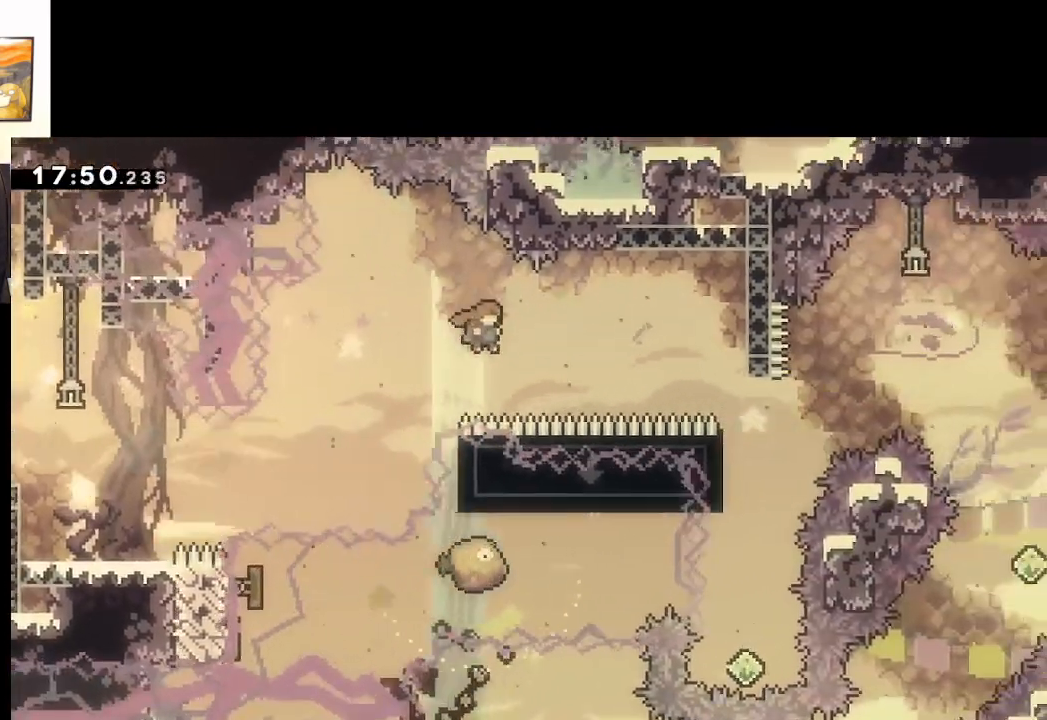
Gameplay with a controller (Xbox layout); each line is a JSON object with the inputs held at the frame after it. "events" lists button and stick changes between this image and that frame as [ms after this image, input, new state], when the widget could be followed in between.
{"buttons": ["A", "X", "L2"], "left_stick": "right", "right_stick": "center", "events": [[50, "X", "down"], [500, "L2", "down"]]}
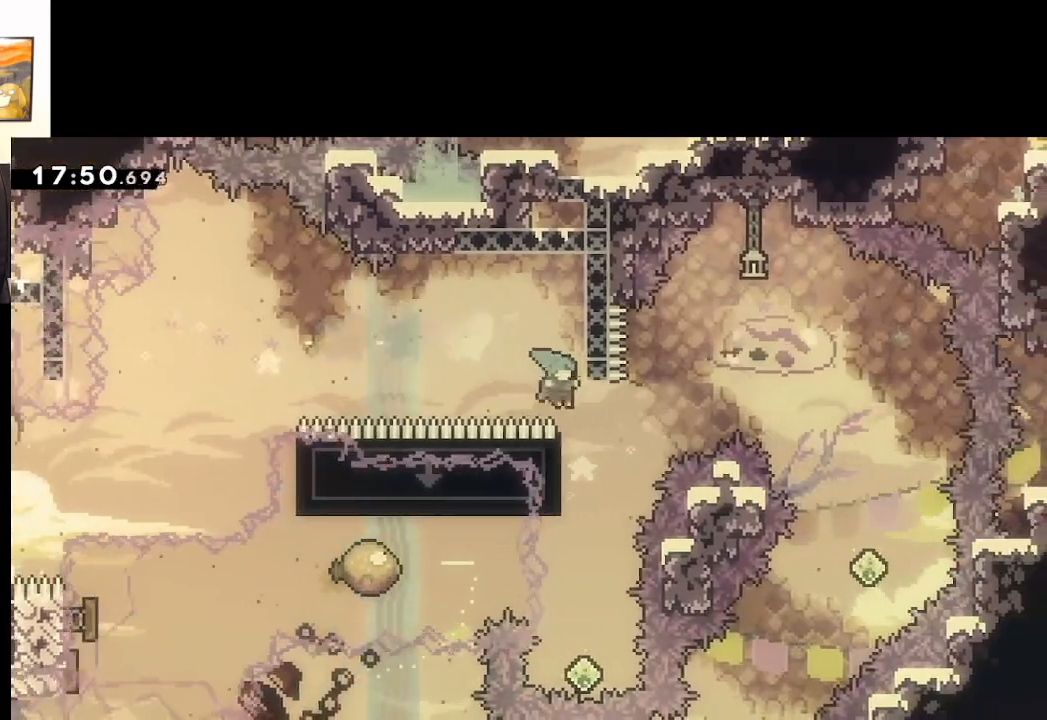
{"buttons": ["A"], "left_stick": "center", "right_stick": "center", "events": [[17, "X", "up"], [83, "left_stick", "center"], [350, "L2", "up"]]}
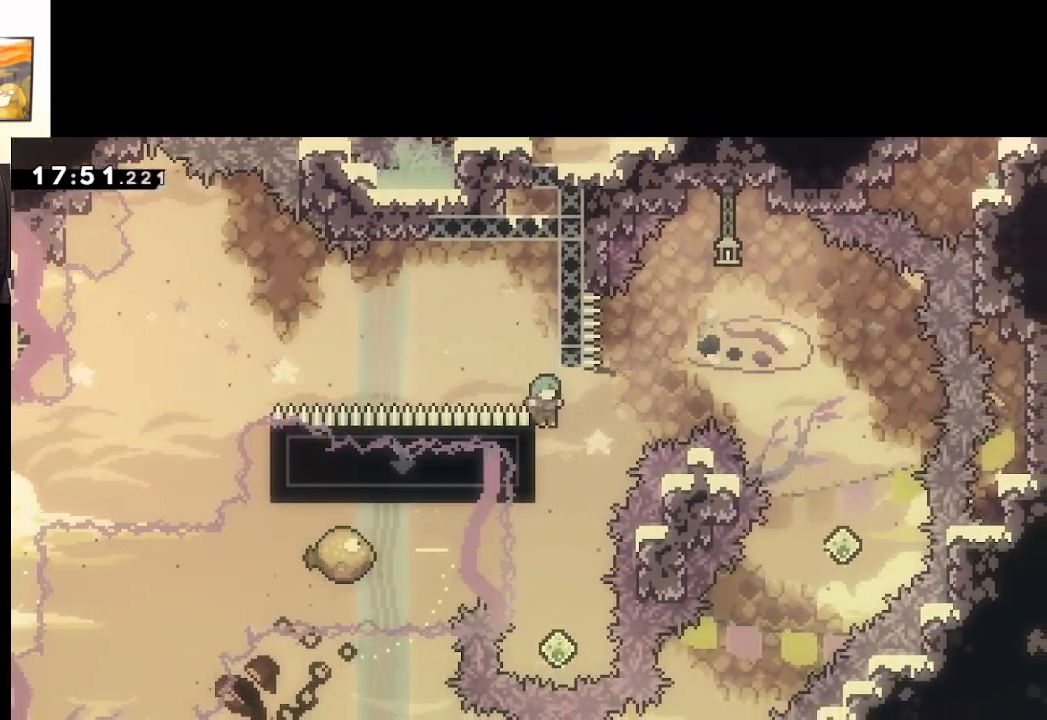
{"buttons": ["A"], "left_stick": "center", "right_stick": "center", "events": [[67, "left_stick", "left"], [150, "L2", "down"], [217, "left_stick", "center"], [283, "L2", "up"]]}
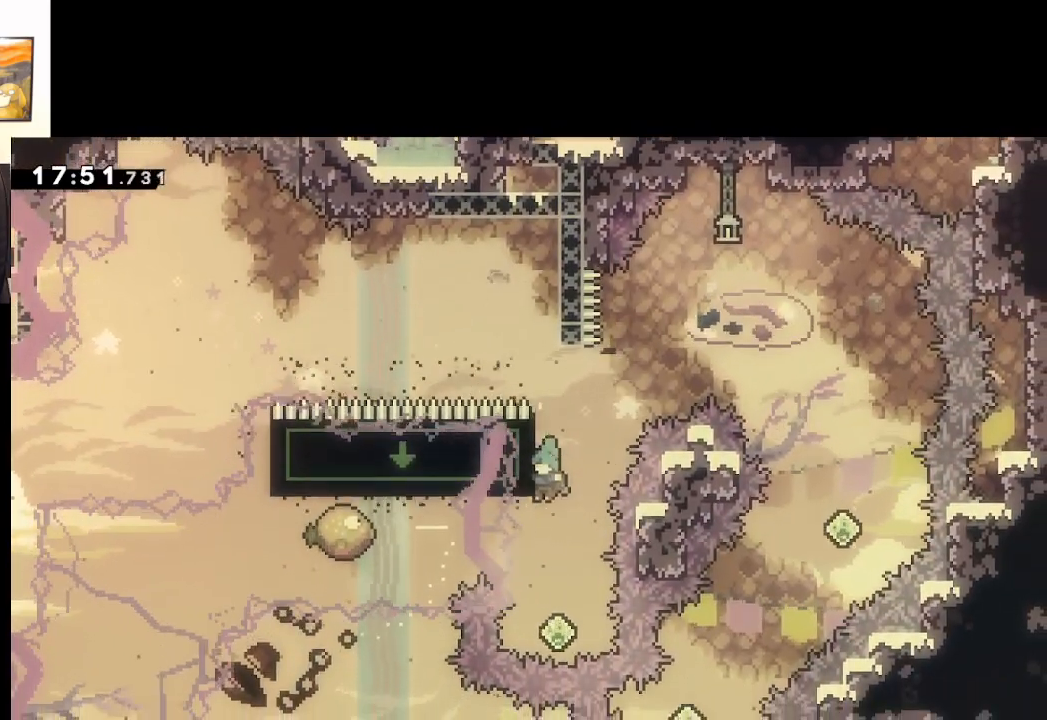
{"buttons": ["X"], "left_stick": "up", "right_stick": "center", "events": [[50, "A", "up"], [300, "left_stick", "up"], [333, "X", "down"]]}
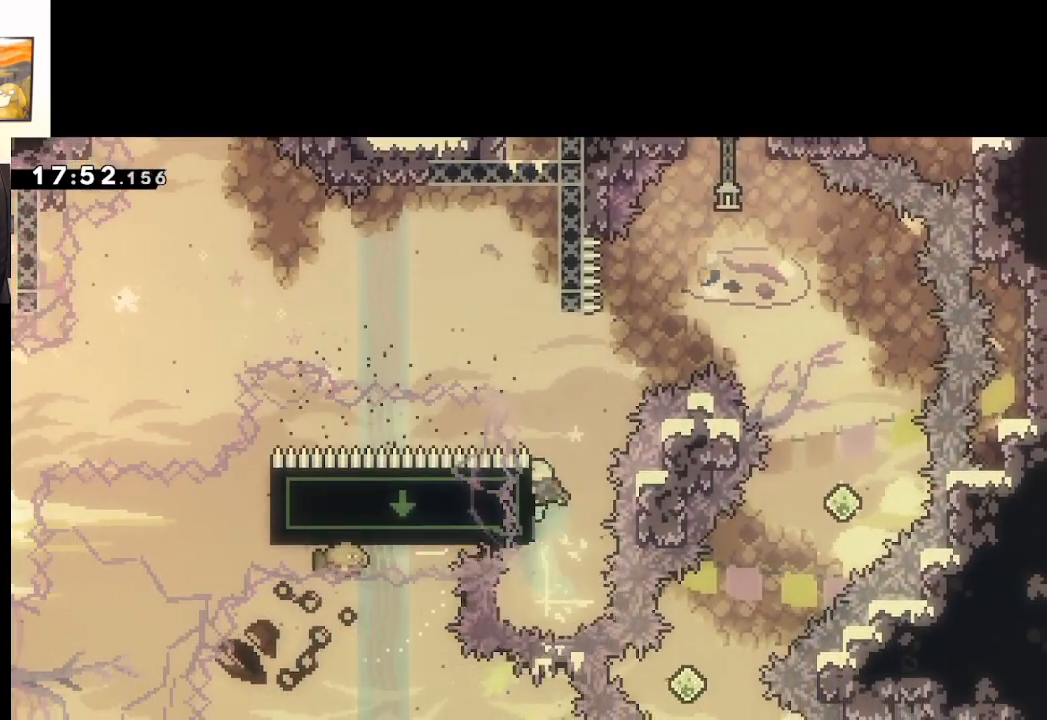
{"buttons": ["A"], "left_stick": "up-right", "right_stick": "center", "events": [[17, "A", "down"], [17, "left_stick", "up-right"], [500, "X", "up"]]}
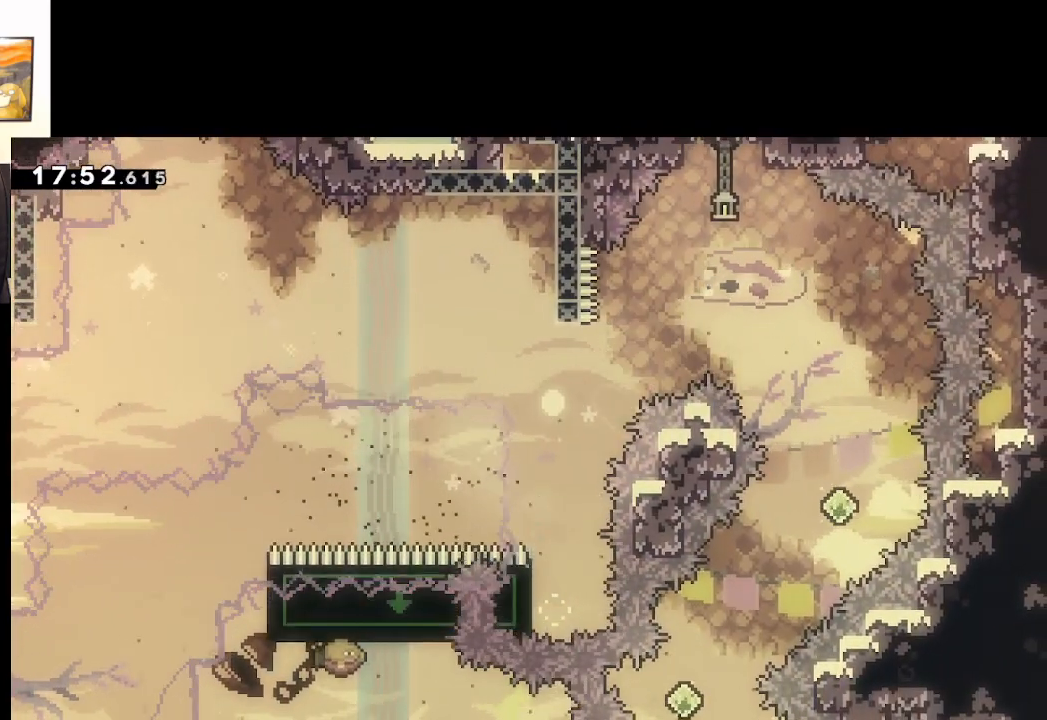
{"buttons": [], "left_stick": "center", "right_stick": "center", "events": [[67, "A", "up"], [133, "left_stick", "center"], [150, "A", "down"], [267, "A", "up"], [333, "A", "down"], [433, "A", "up"]]}
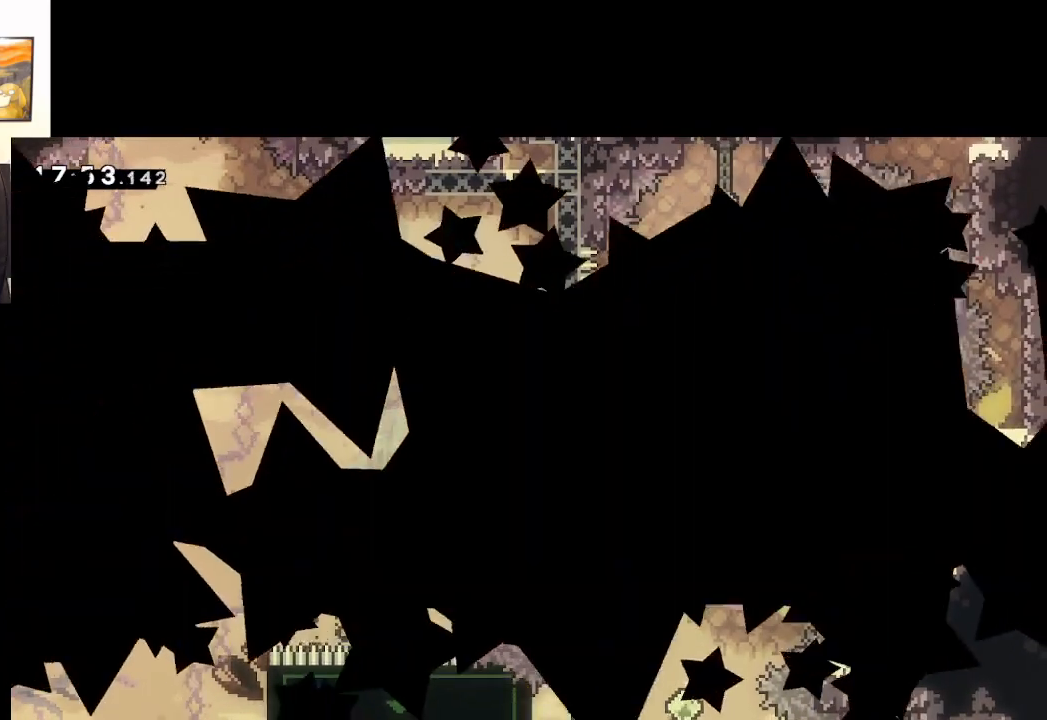
{"buttons": [], "left_stick": "center", "right_stick": "center", "events": [[17, "A", "down"], [167, "A", "up"]]}
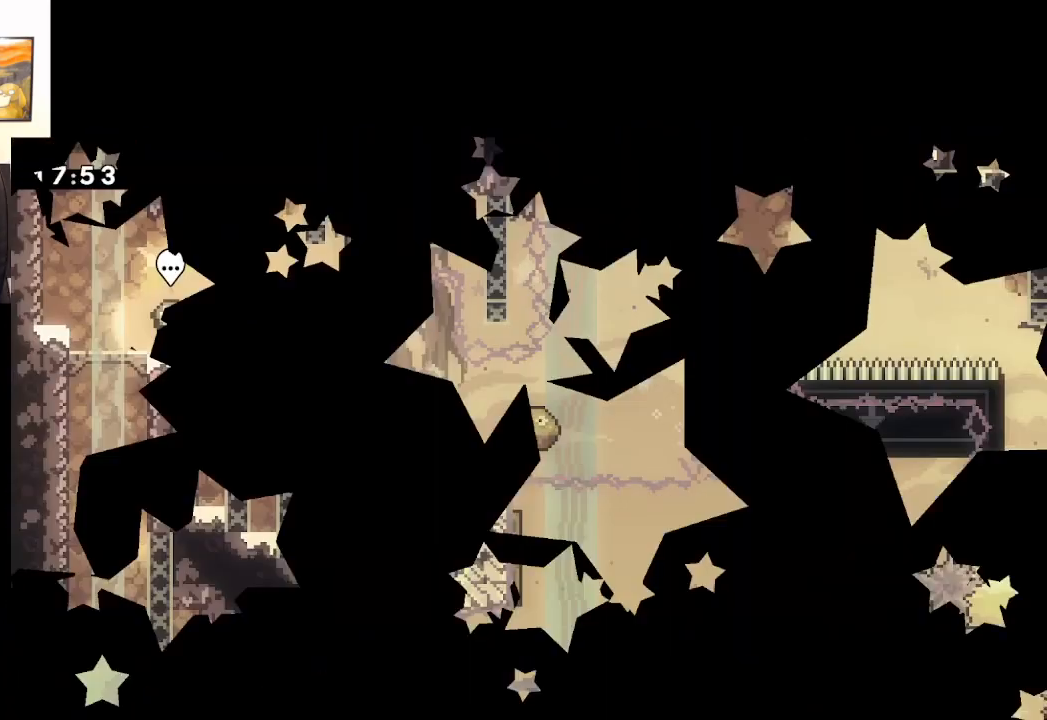
{"buttons": ["A"], "left_stick": "up-left", "right_stick": "center", "events": [[450, "A", "down"], [450, "left_stick", "up-left"]]}
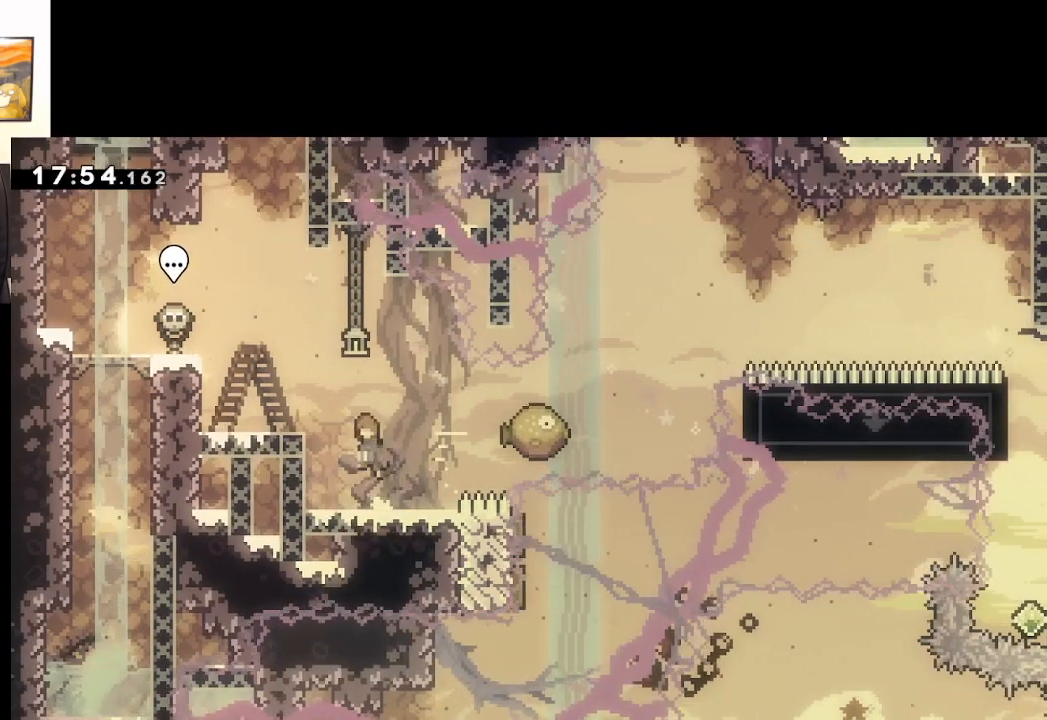
{"buttons": [], "left_stick": "up-left", "right_stick": "center", "events": [[100, "X", "down"], [283, "X", "up"], [350, "A", "up"]]}
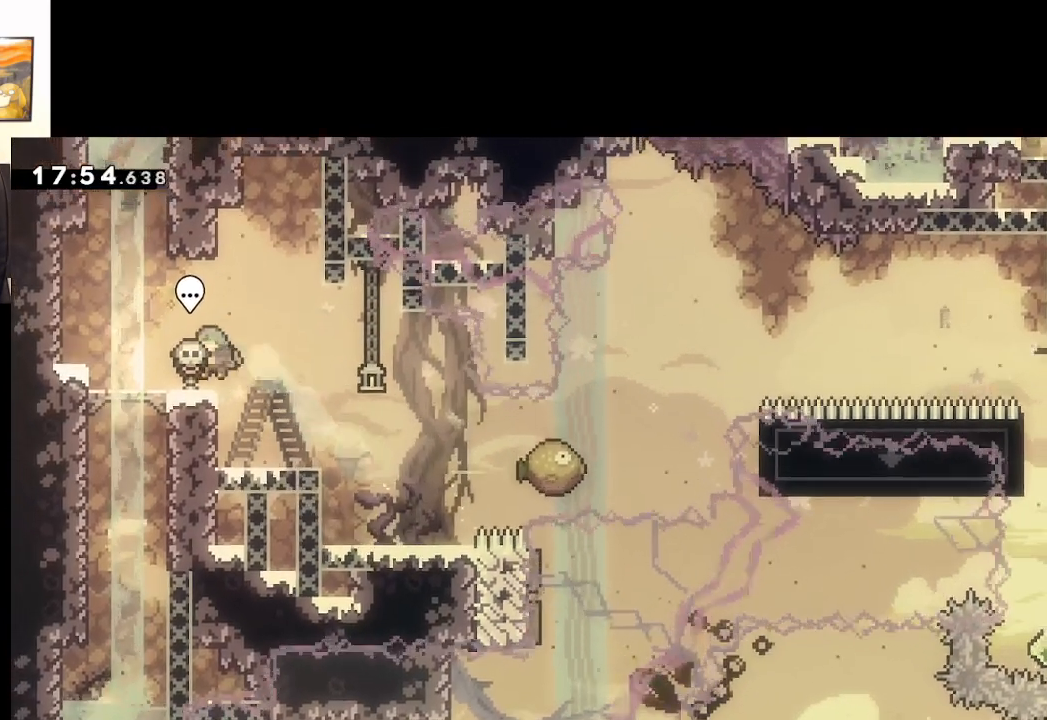
{"buttons": [], "left_stick": "down", "right_stick": "center", "events": [[33, "left_stick", "center"], [83, "left_stick", "right"], [167, "B", "down"], [217, "left_stick", "center"], [300, "B", "up"], [333, "left_stick", "down"]]}
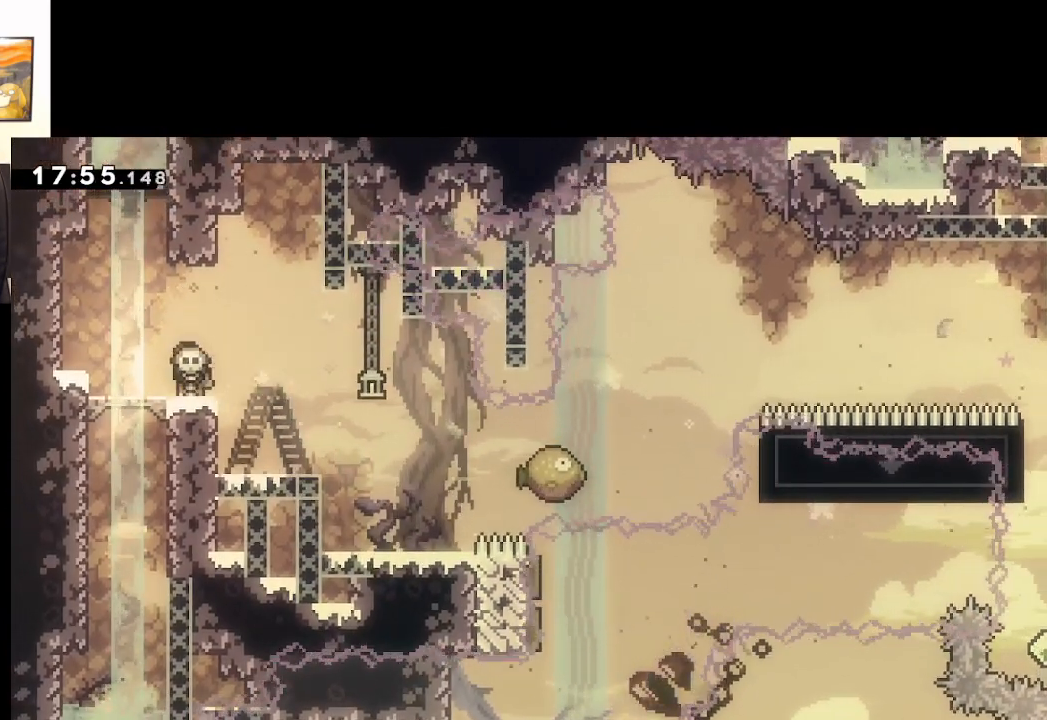
{"buttons": [], "left_stick": "down", "right_stick": "center", "events": []}
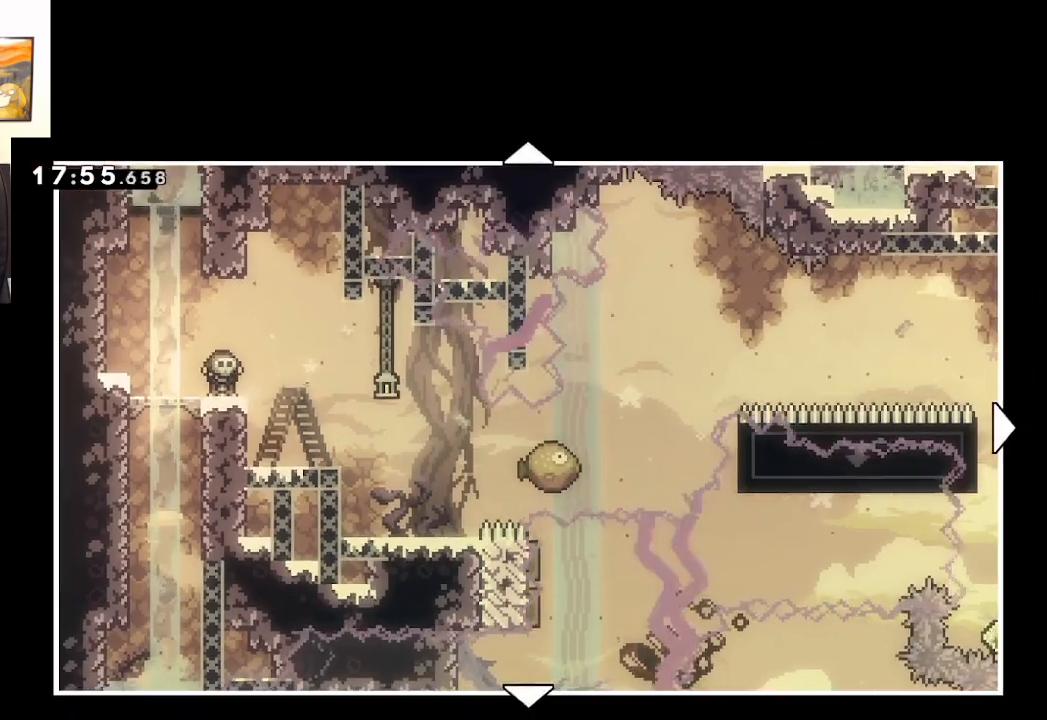
{"buttons": [], "left_stick": "down", "right_stick": "center", "events": []}
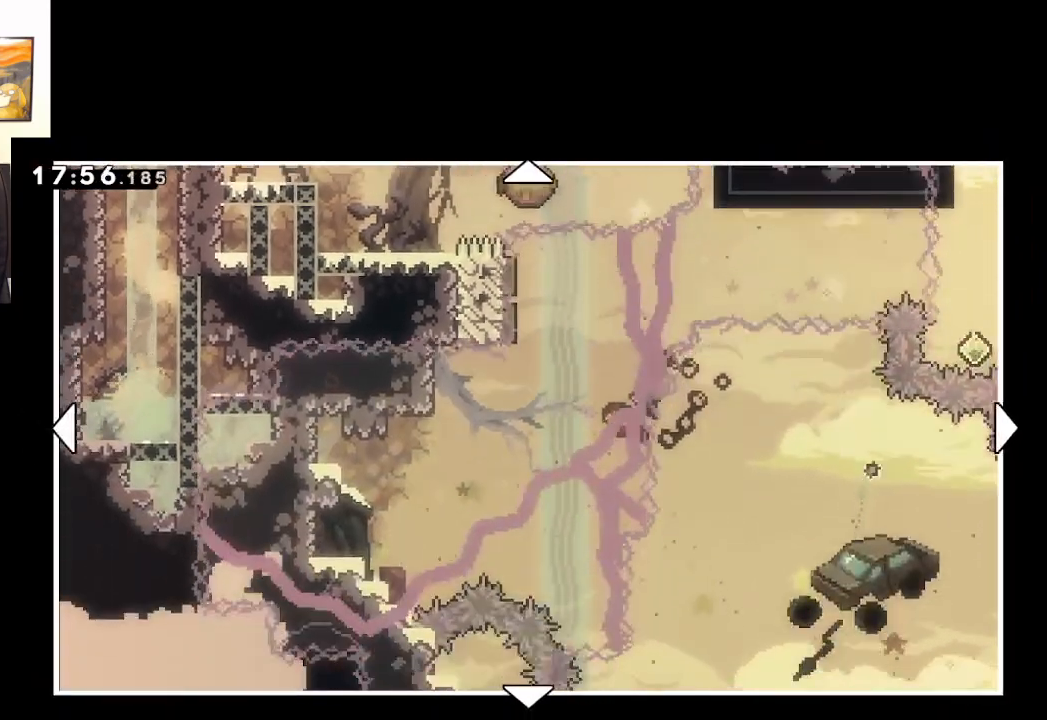
{"buttons": [], "left_stick": "down-right", "right_stick": "center", "events": [[33, "left_stick", "down-right"]]}
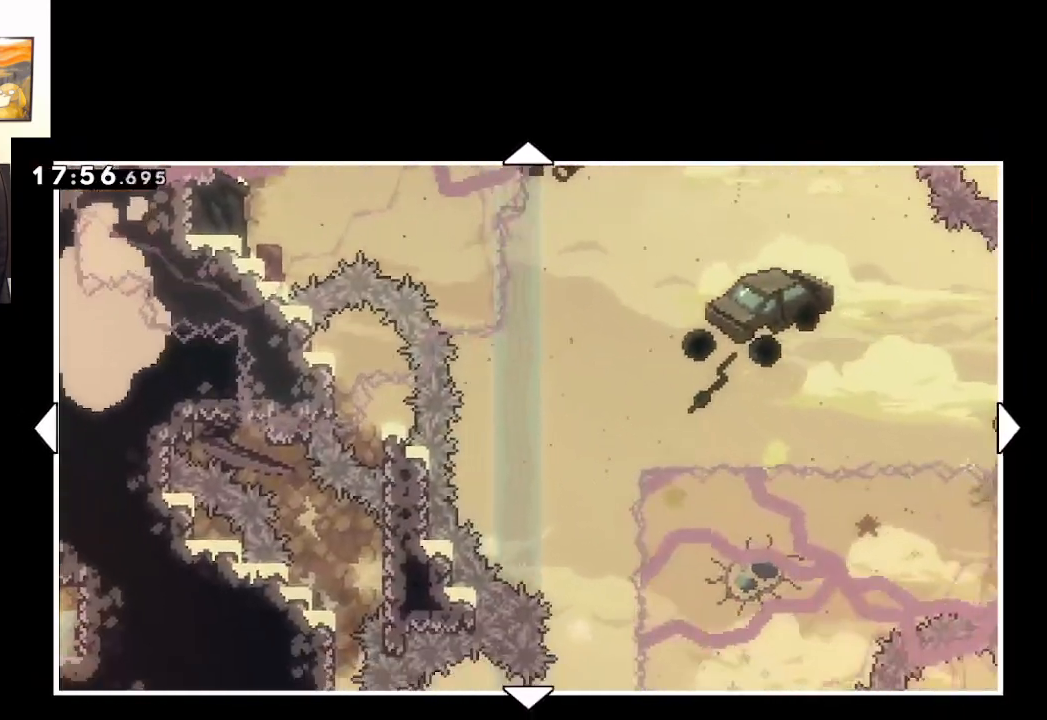
{"buttons": [], "left_stick": "center", "right_stick": "center", "events": [[83, "left_stick", "up-right"], [367, "left_stick", "up"], [483, "left_stick", "center"]]}
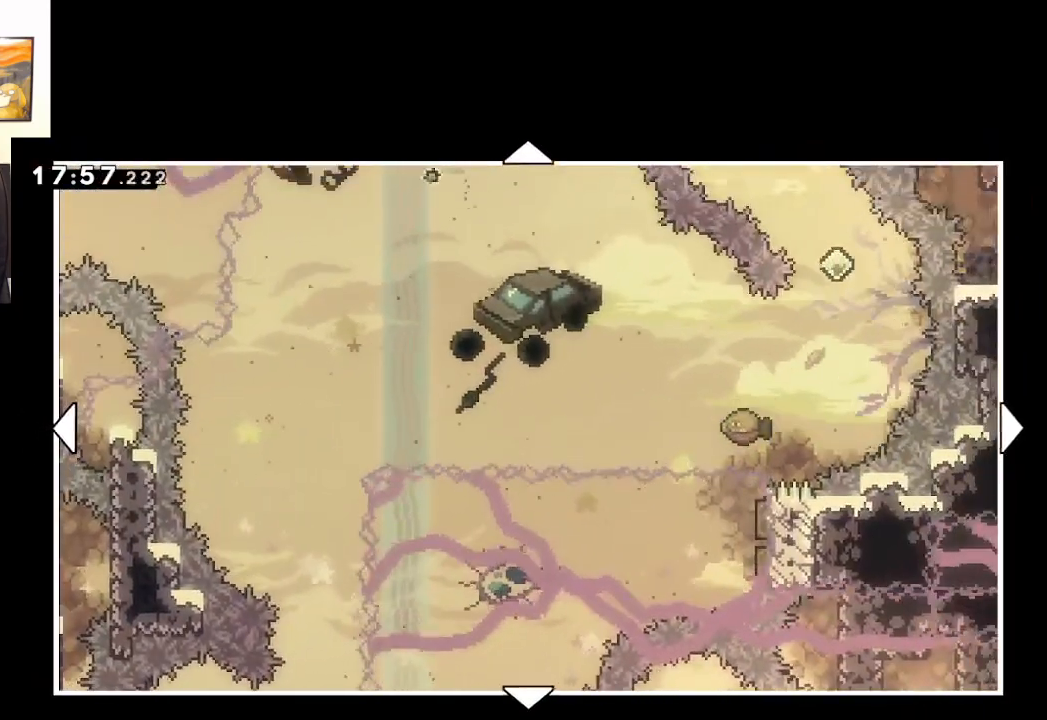
{"buttons": [], "left_stick": "left", "right_stick": "center", "events": [[333, "left_stick", "left"]]}
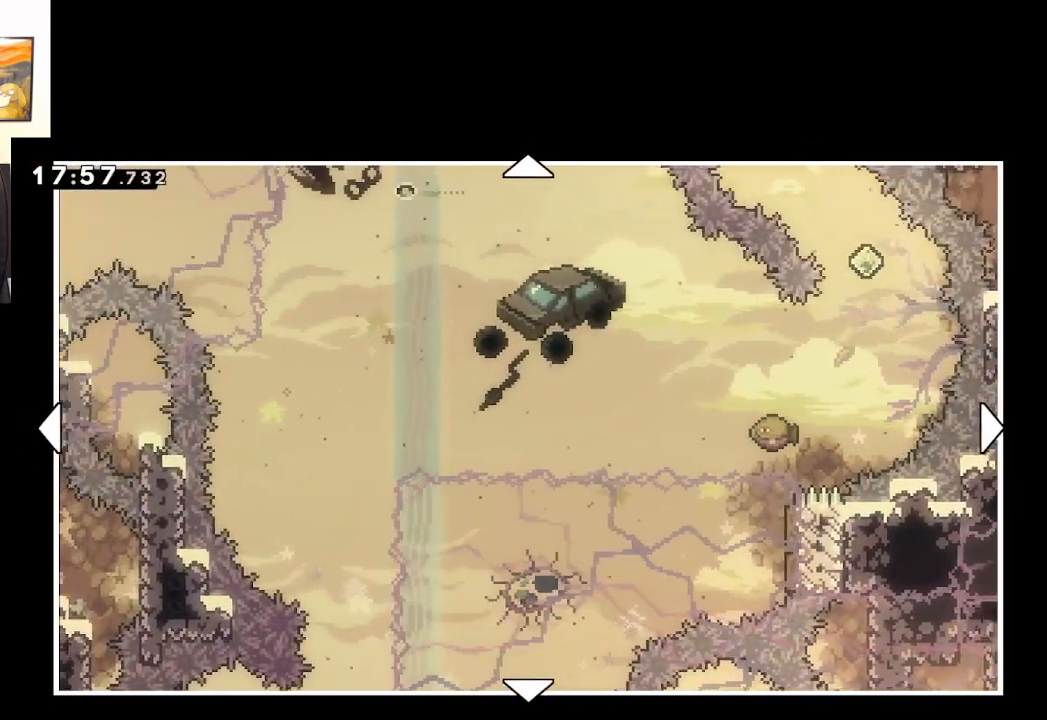
{"buttons": [], "left_stick": "center", "right_stick": "center", "events": [[400, "left_stick", "center"]]}
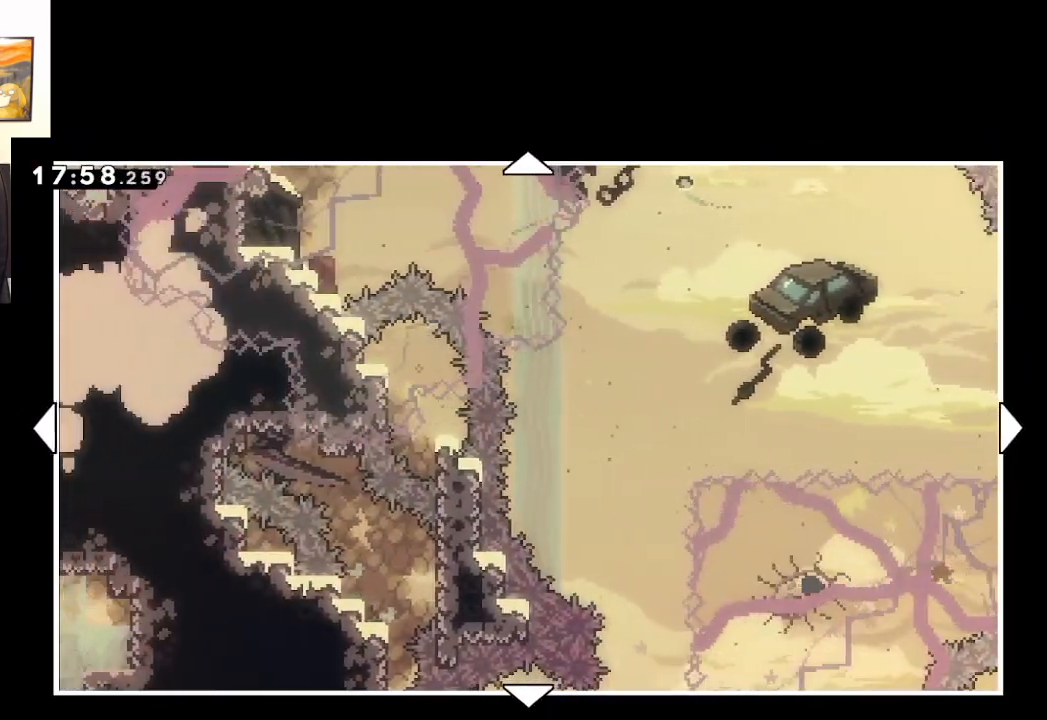
{"buttons": [], "left_stick": "center", "right_stick": "center", "events": []}
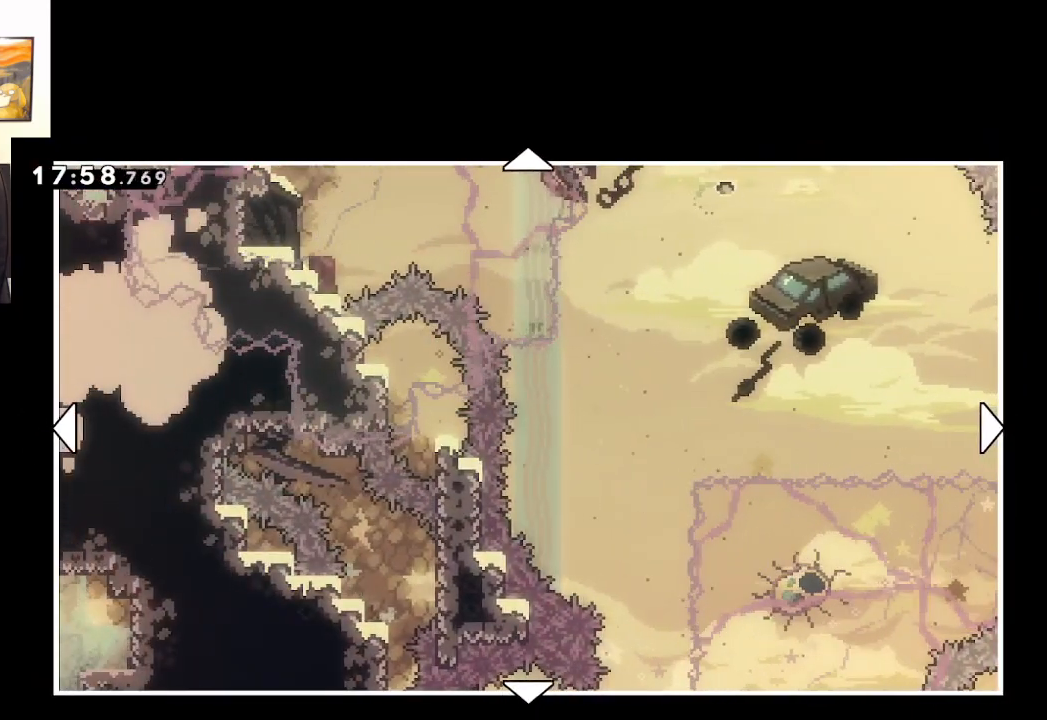
{"buttons": [], "left_stick": "right", "right_stick": "center", "events": [[217, "left_stick", "right"]]}
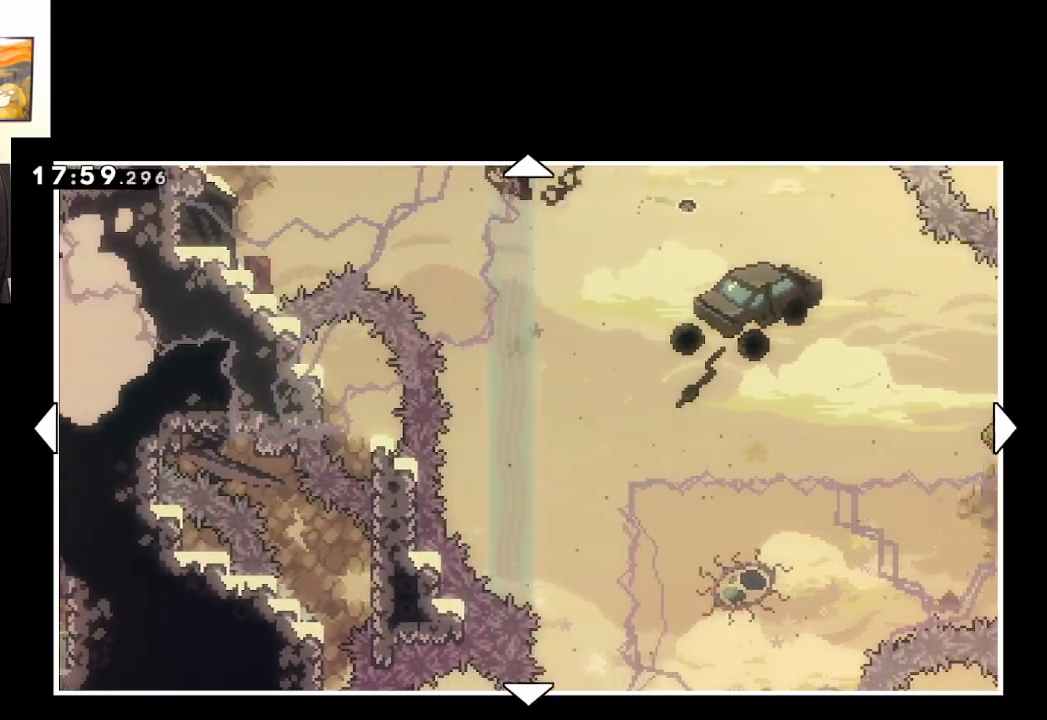
{"buttons": [], "left_stick": "center", "right_stick": "center", "events": [[117, "left_stick", "center"]]}
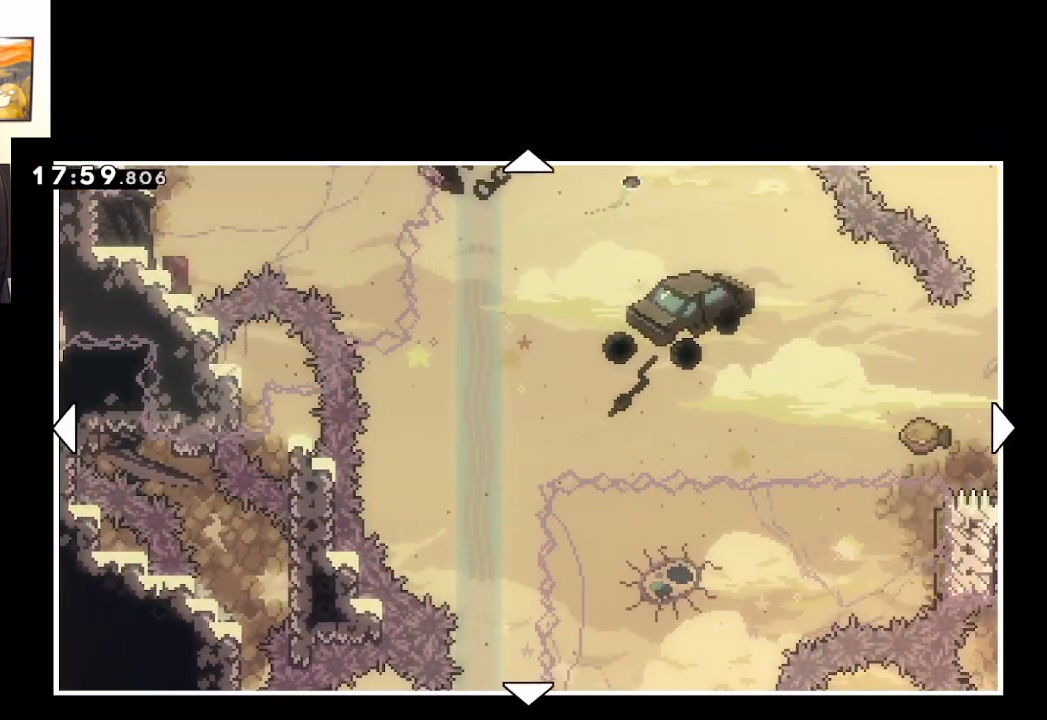
{"buttons": [], "left_stick": "up-left", "right_stick": "center", "events": [[150, "left_stick", "up"], [217, "left_stick", "up-left"]]}
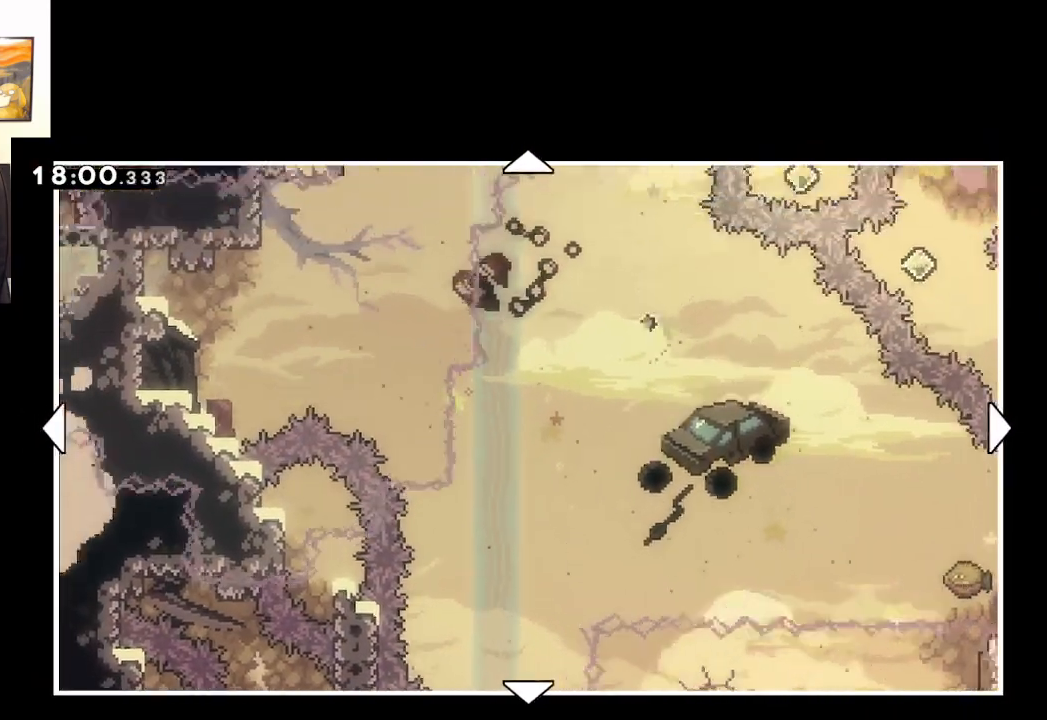
{"buttons": [], "left_stick": "center", "right_stick": "center", "events": [[150, "left_stick", "center"]]}
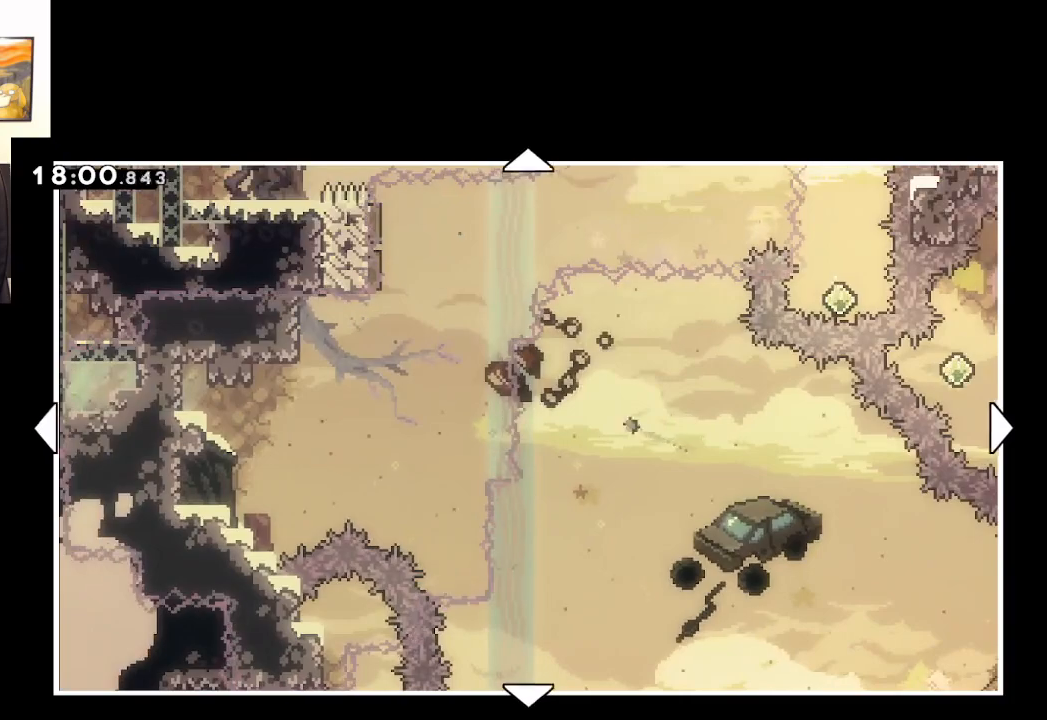
{"buttons": [], "left_stick": "down-right", "right_stick": "center", "events": [[167, "left_stick", "right"], [400, "left_stick", "down-right"]]}
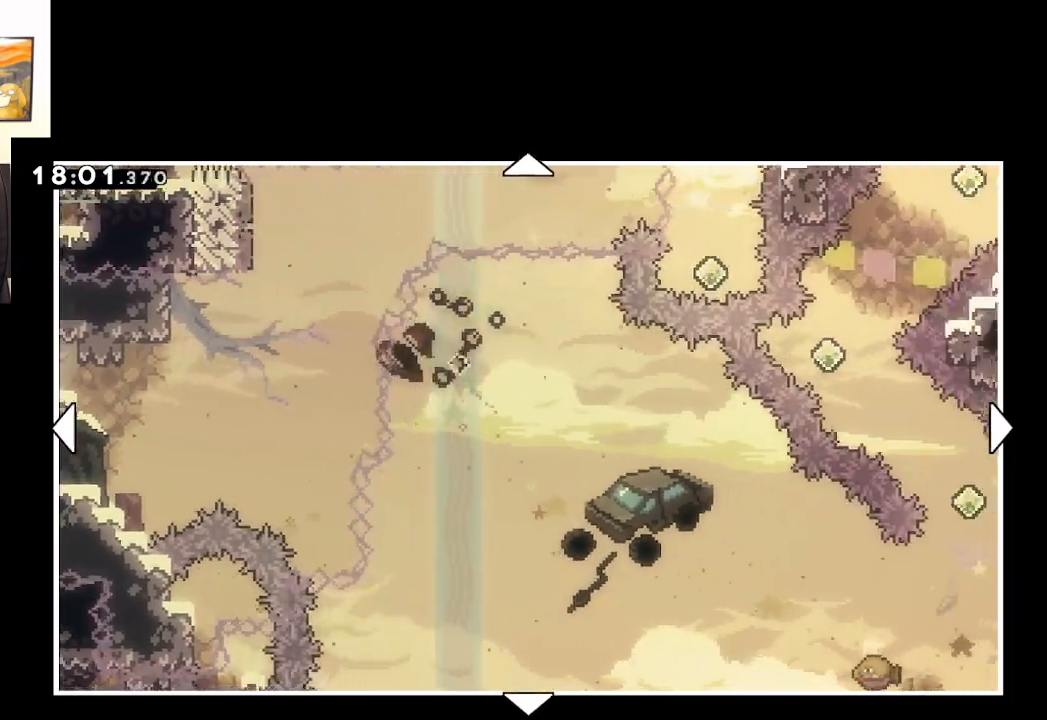
{"buttons": [], "left_stick": "down", "right_stick": "center", "events": [[233, "left_stick", "down"]]}
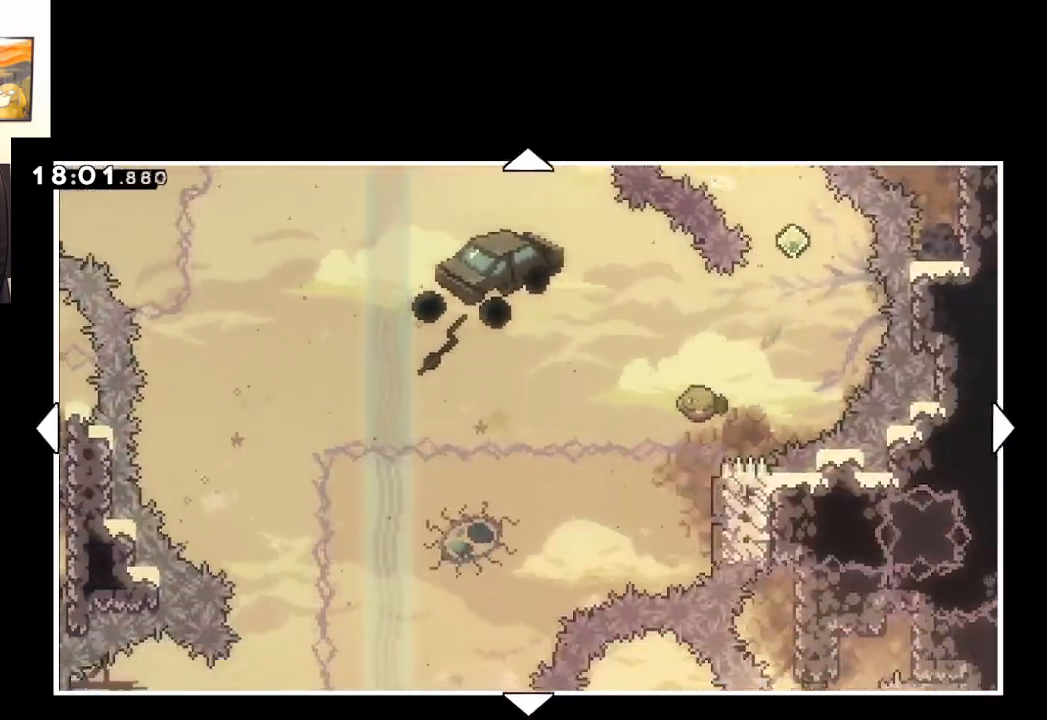
{"buttons": [], "left_stick": "center", "right_stick": "center", "events": [[67, "left_stick", "center"]]}
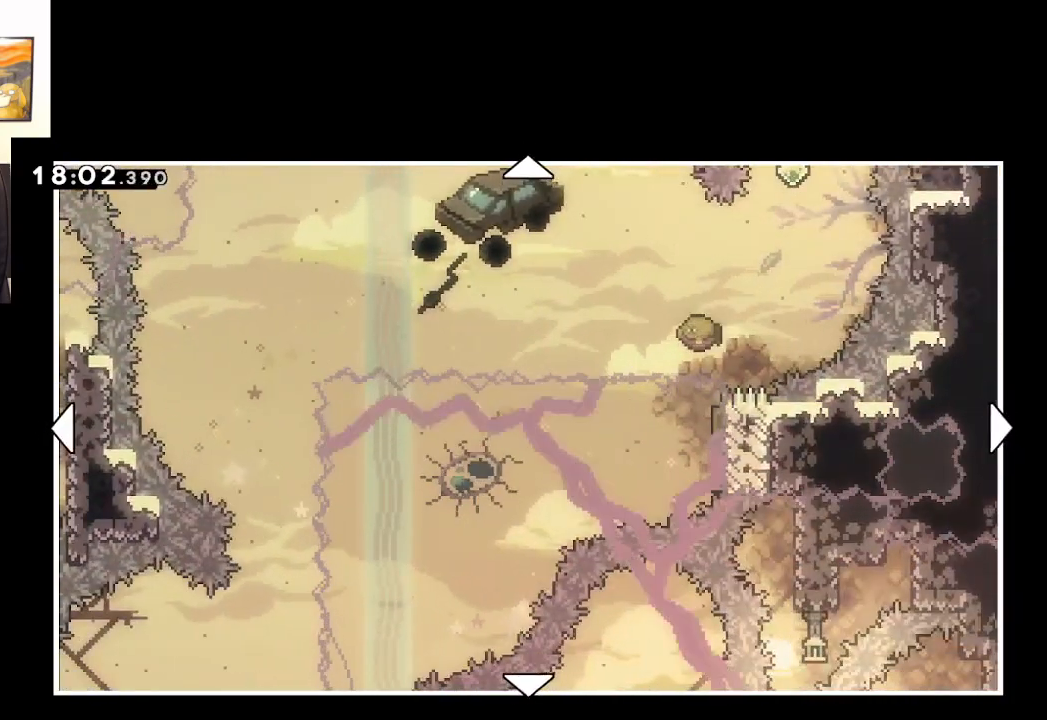
{"buttons": [], "left_stick": "down-left", "right_stick": "center", "events": [[17, "left_stick", "down-left"]]}
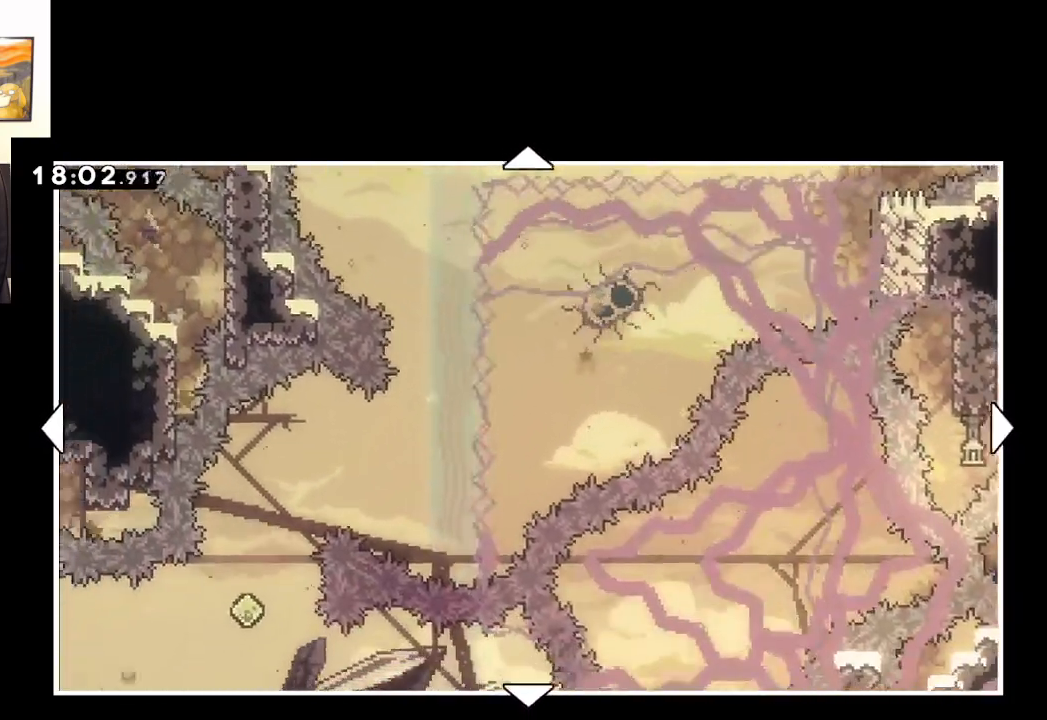
{"buttons": [], "left_stick": "down", "right_stick": "center", "events": [[67, "left_stick", "center"], [483, "left_stick", "down"]]}
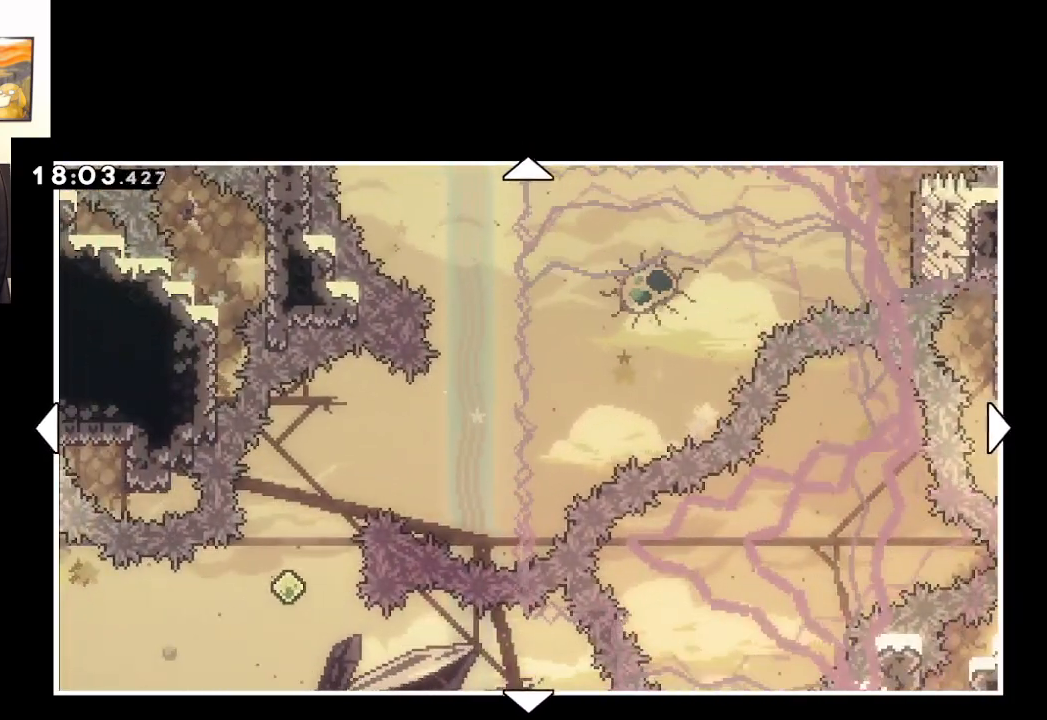
{"buttons": [], "left_stick": "center", "right_stick": "center", "events": [[200, "left_stick", "center"]]}
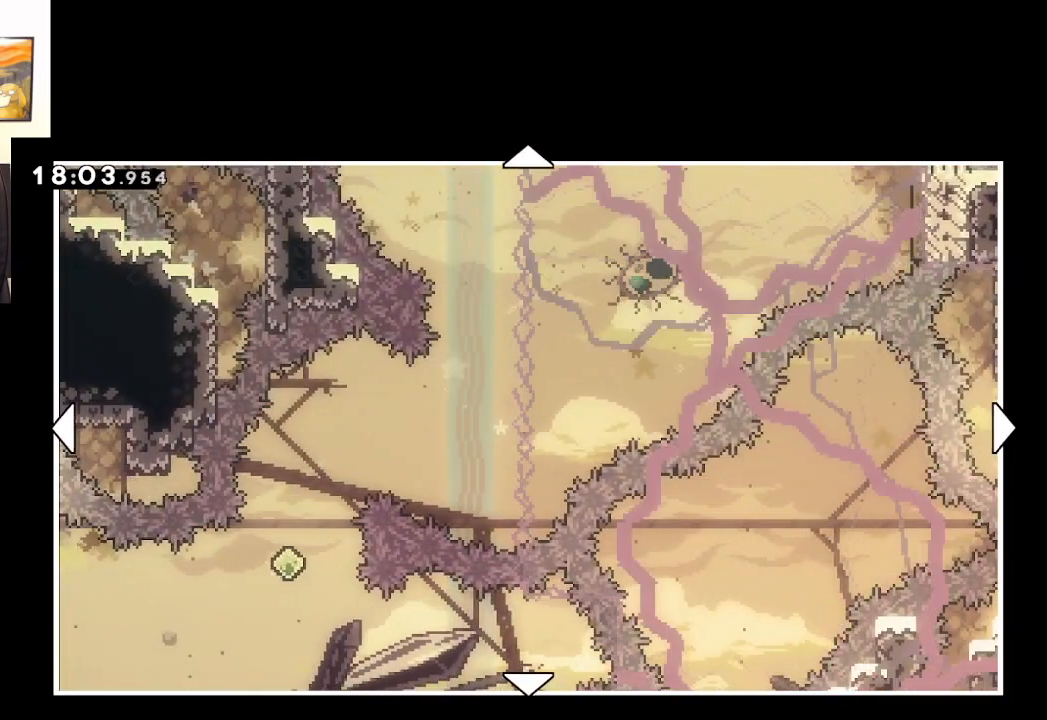
{"buttons": [], "left_stick": "down", "right_stick": "center", "events": [[117, "left_stick", "up"], [217, "left_stick", "left"], [283, "left_stick", "down-left"], [483, "left_stick", "down"]]}
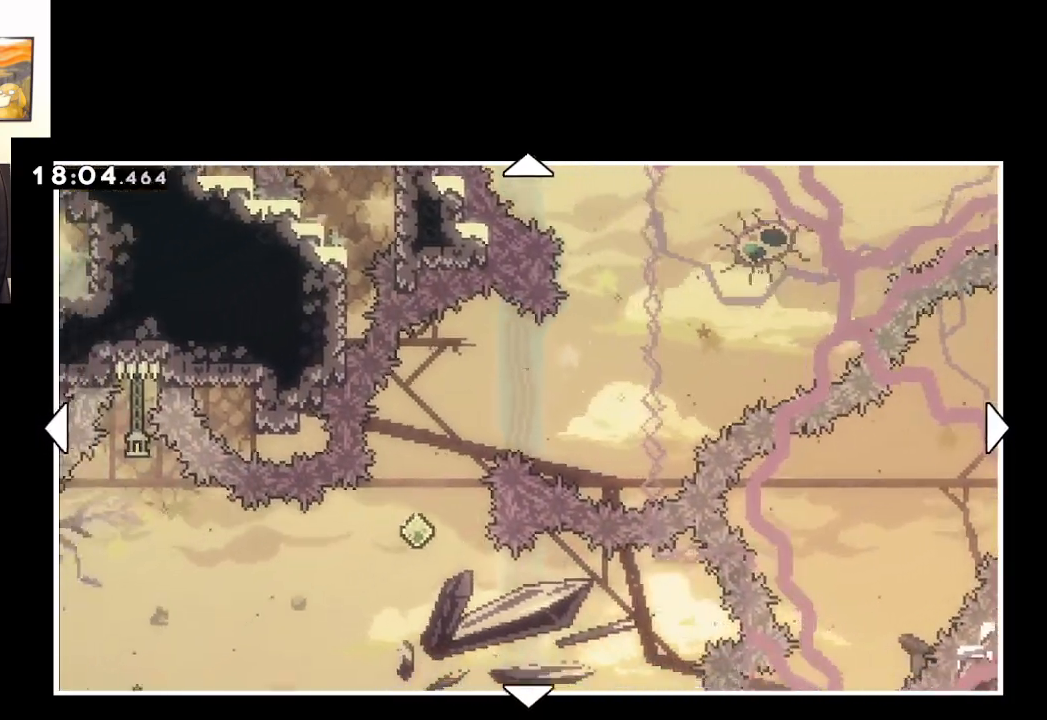
{"buttons": [], "left_stick": "center", "right_stick": "center", "events": [[100, "left_stick", "center"]]}
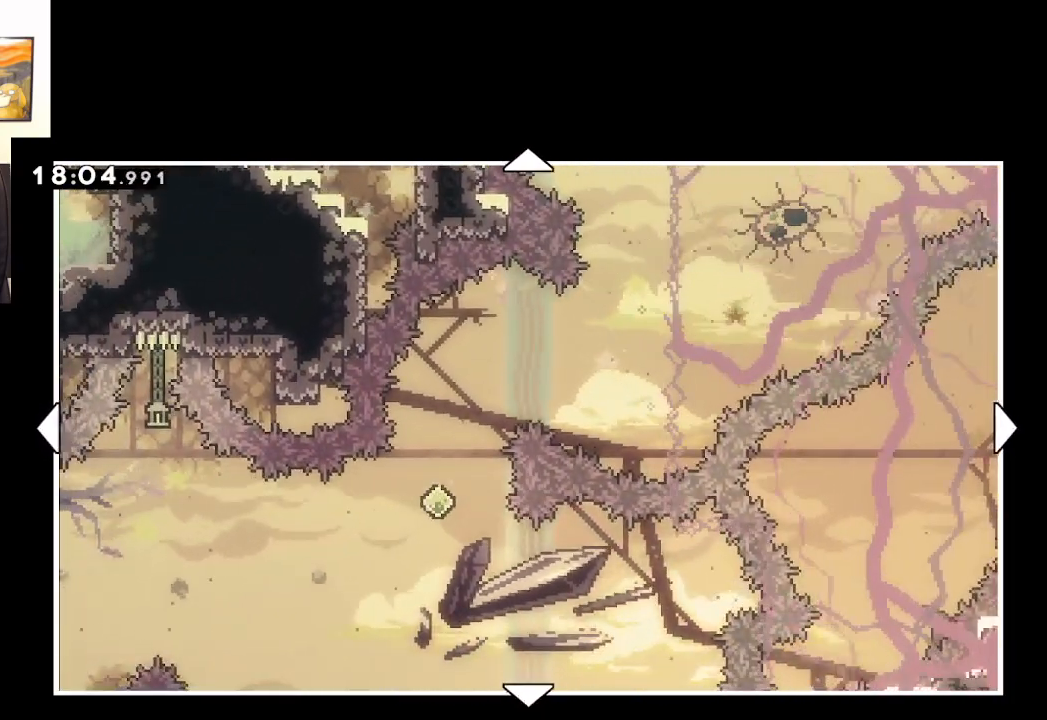
{"buttons": [], "left_stick": "center", "right_stick": "center", "events": [[50, "left_stick", "up"], [150, "left_stick", "up-left"], [450, "left_stick", "center"]]}